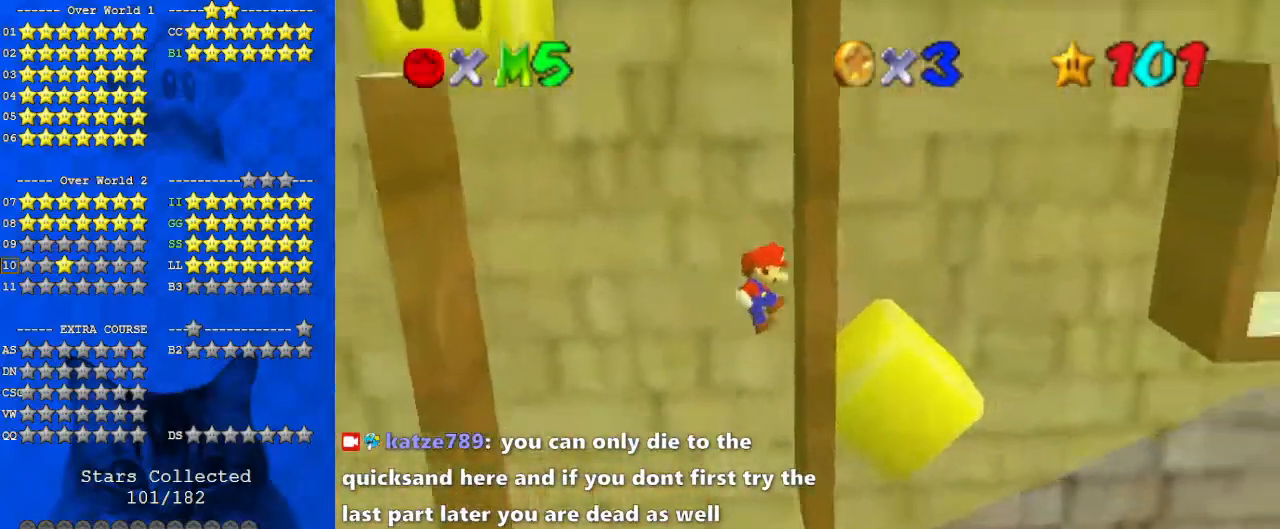
Gameplay with keyboard; each line is a JSON object with the keys held at the frame after it. "events" lists presses ("down") and releases ("up") of "a", "c", "ctrl", "d", "down", "left", "return", "right", "s", "shift", "up", "w", "x" and "y" between this image and that frame as [ms after this image, input, new state], when the widget could be followed in between. No other keys are recorded. Mouse input is not recorded.
{"keys": ["left"], "events": [[100, "shift", "down"], [167, "left", "down"], [167, "right", "up"], [233, "shift", "up"]]}
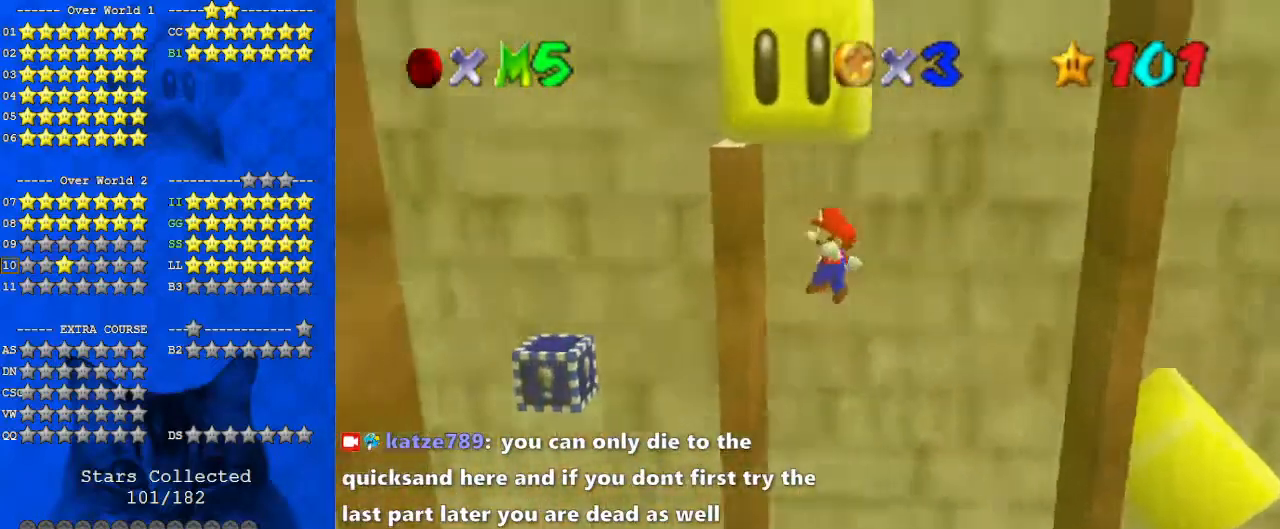
{"keys": ["right"], "events": [[167, "shift", "down"], [267, "left", "up"], [267, "right", "down"], [400, "shift", "up"]]}
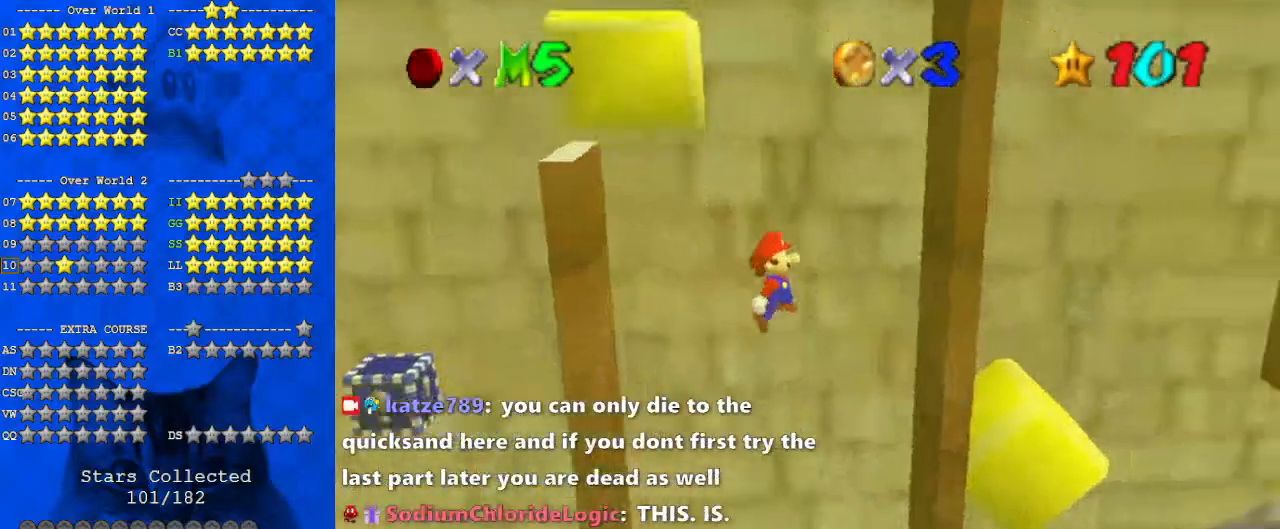
{"keys": ["left", "shift"], "events": [[300, "shift", "down"], [333, "left", "down"], [333, "right", "up"], [400, "shift", "up"], [500, "shift", "down"]]}
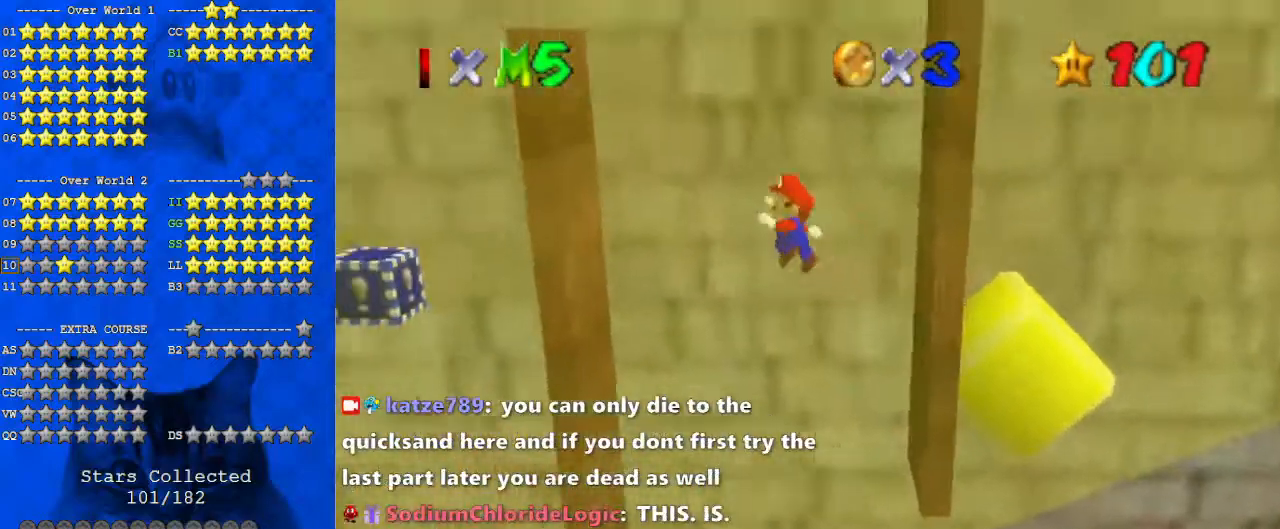
{"keys": ["right"], "events": [[167, "shift", "up"], [367, "left", "up"], [367, "right", "down"], [400, "shift", "down"], [500, "shift", "up"]]}
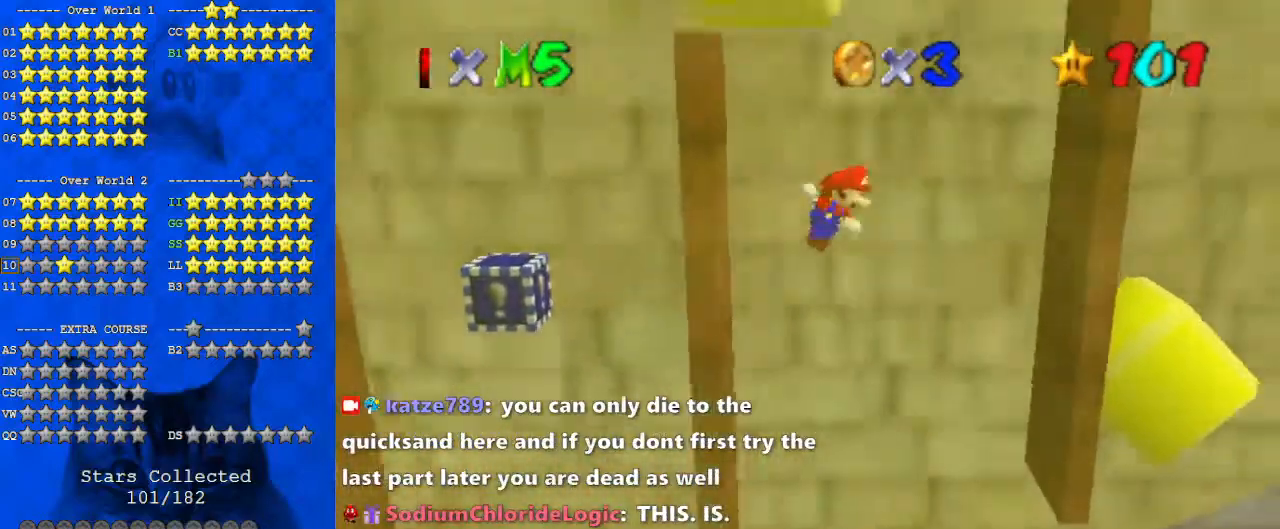
{"keys": ["right", "shift"], "events": [[467, "shift", "down"]]}
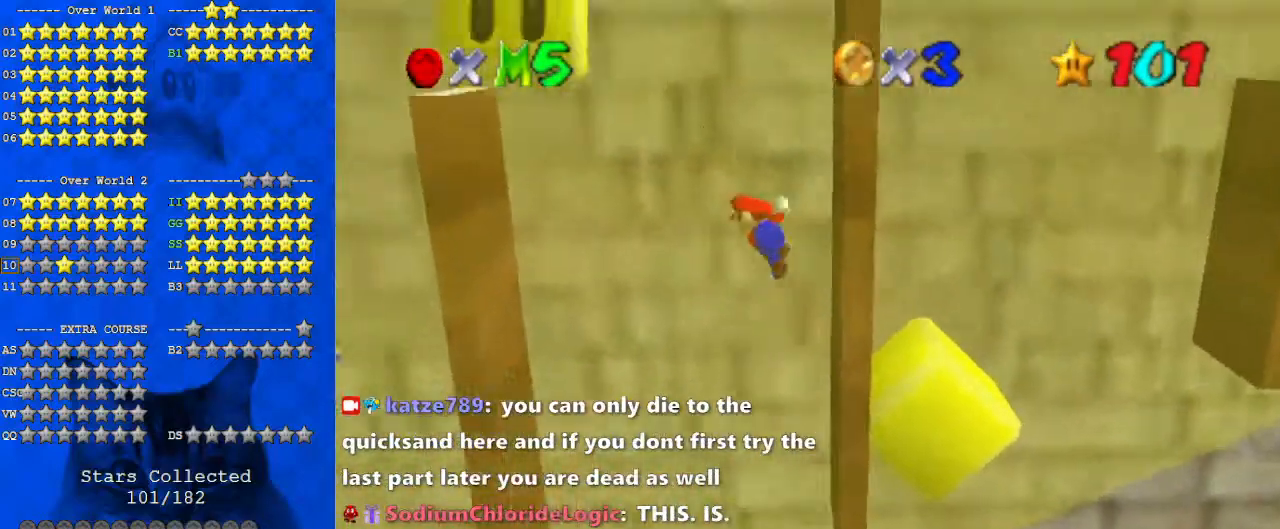
{"keys": ["left"], "events": [[67, "right", "up"], [67, "shift", "up"], [100, "left", "down"]]}
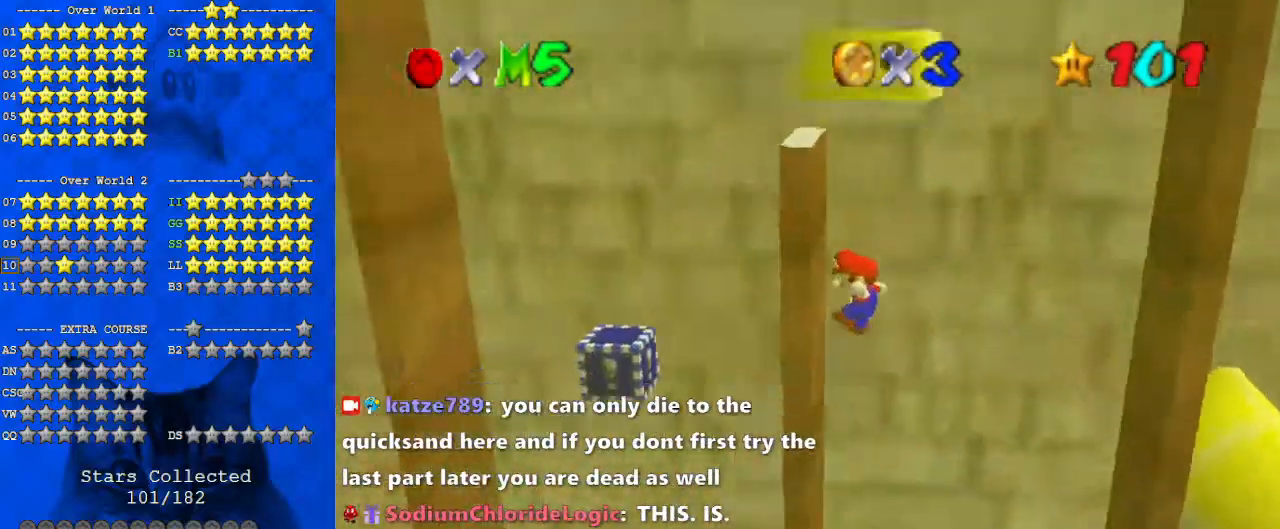
{"keys": ["right"], "events": [[100, "shift", "down"], [200, "left", "up"], [200, "shift", "up"], [233, "right", "down"]]}
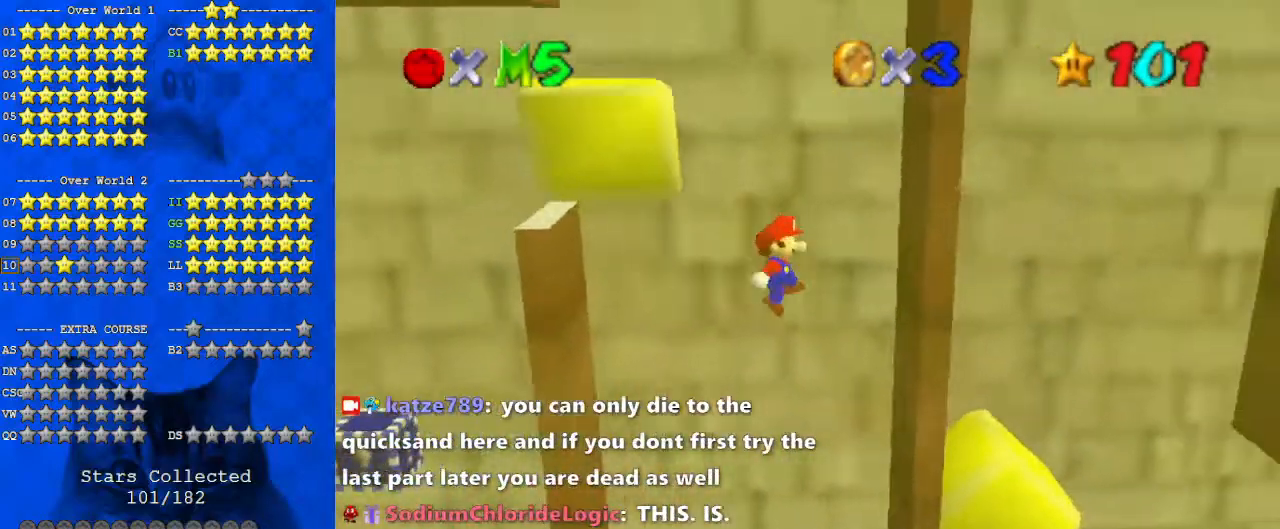
{"keys": ["left"], "events": [[267, "shift", "down"], [367, "shift", "up"], [400, "right", "up"], [500, "left", "down"]]}
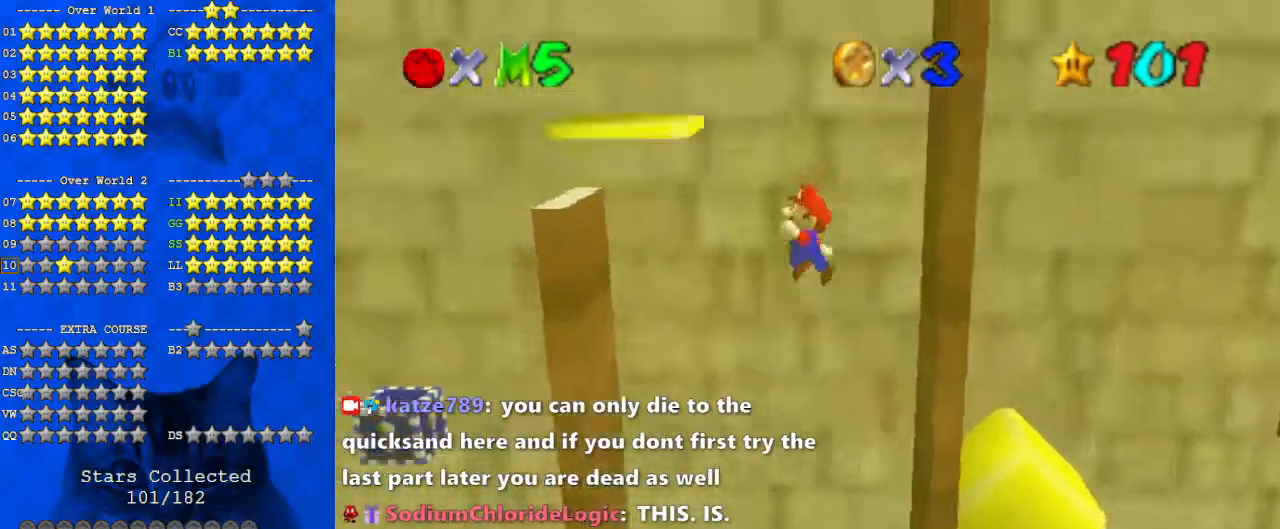
{"keys": ["left", "shift"], "events": [[500, "shift", "down"]]}
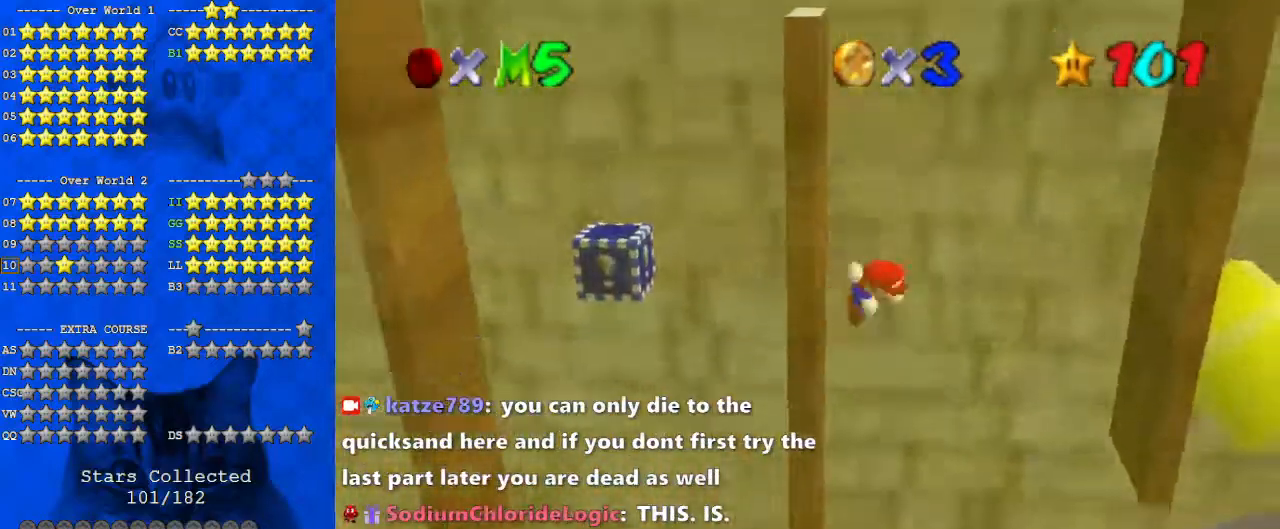
{"keys": ["right"], "events": [[100, "left", "up"], [100, "right", "down"], [133, "shift", "up"]]}
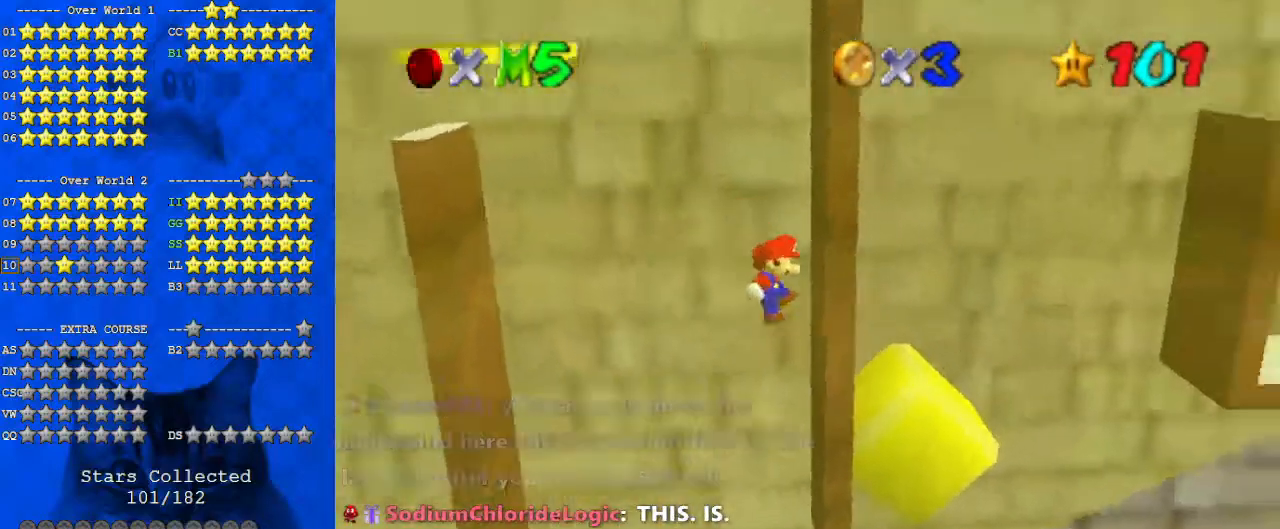
{"keys": ["left"], "events": [[167, "shift", "down"], [267, "right", "up"], [267, "shift", "up"], [333, "left", "down"]]}
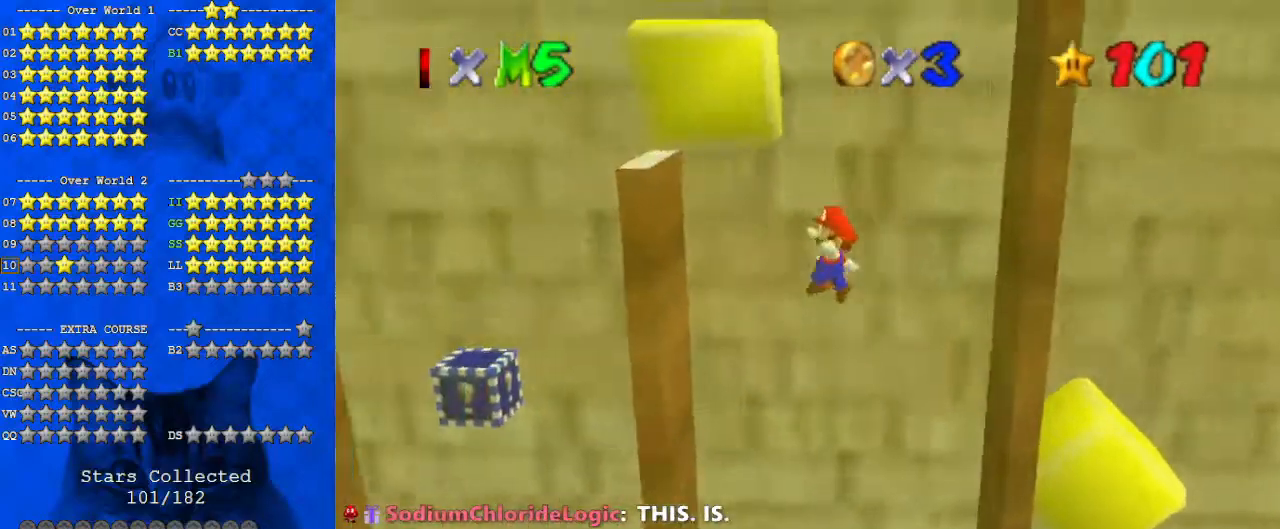
{"keys": [], "events": [[300, "shift", "down"], [367, "left", "up"], [367, "right", "down"], [400, "shift", "up"], [433, "right", "up"]]}
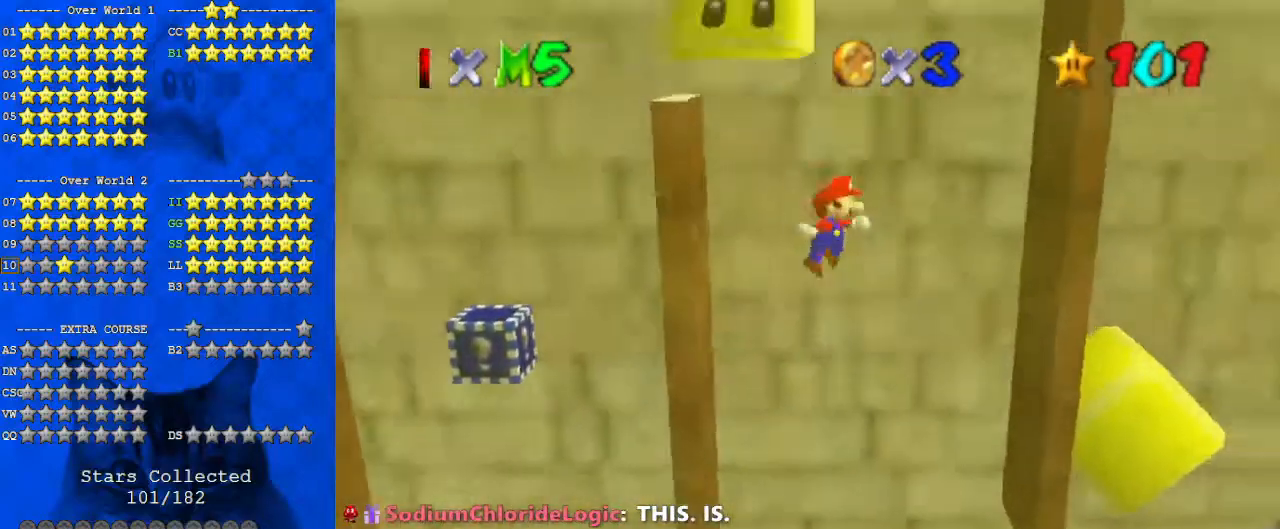
{"keys": ["shift"], "events": [[267, "right", "down"], [500, "right", "up"], [500, "shift", "down"]]}
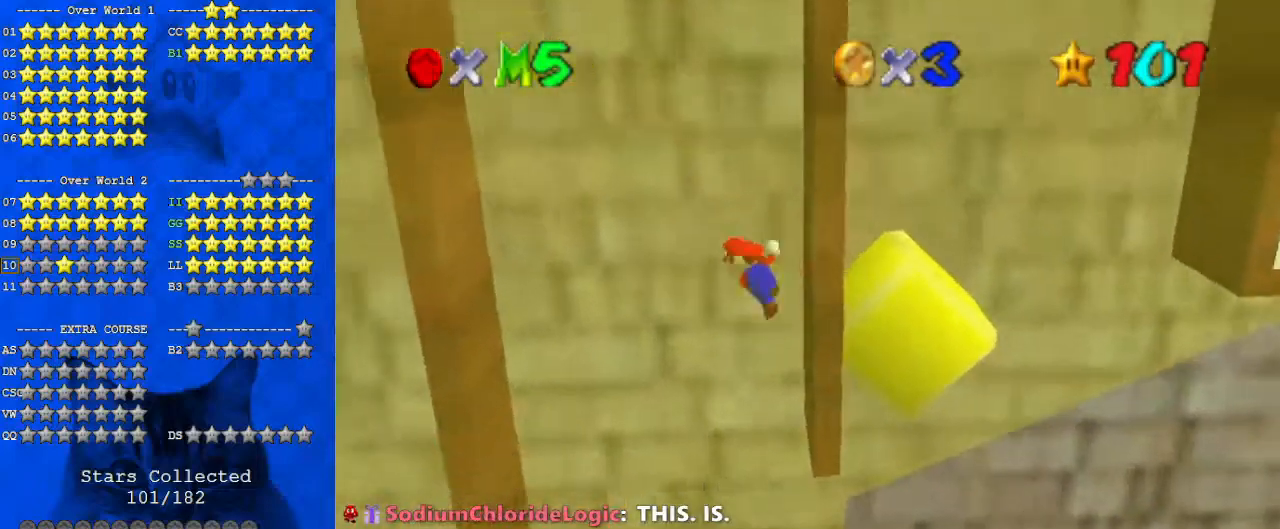
{"keys": ["left"], "events": [[33, "left", "down"], [133, "shift", "up"]]}
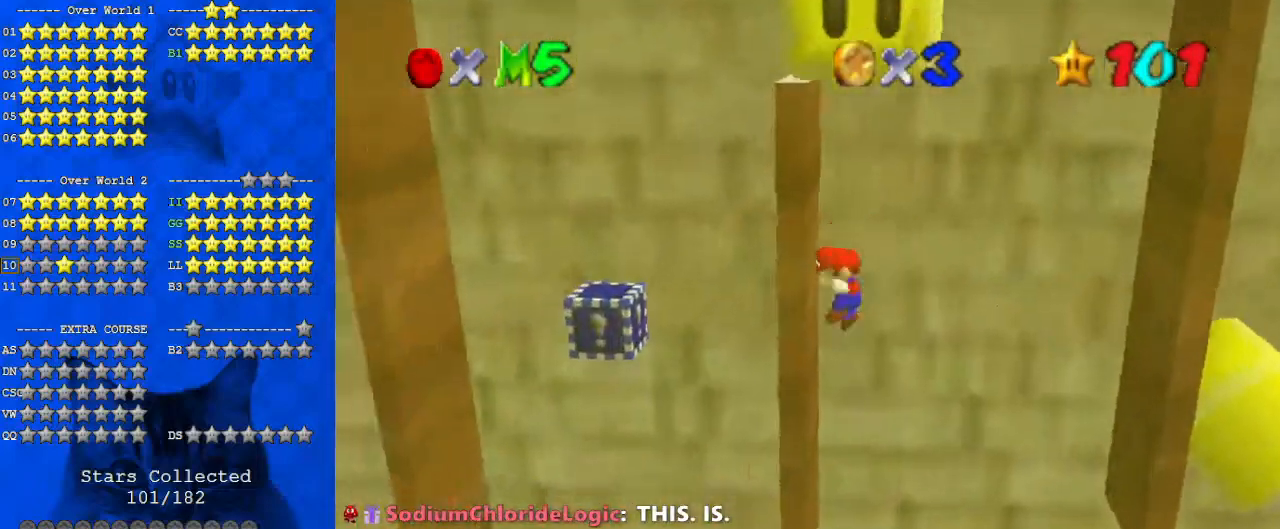
{"keys": ["right", "shift"], "events": [[67, "shift", "down"], [167, "left", "up"], [167, "right", "down"]]}
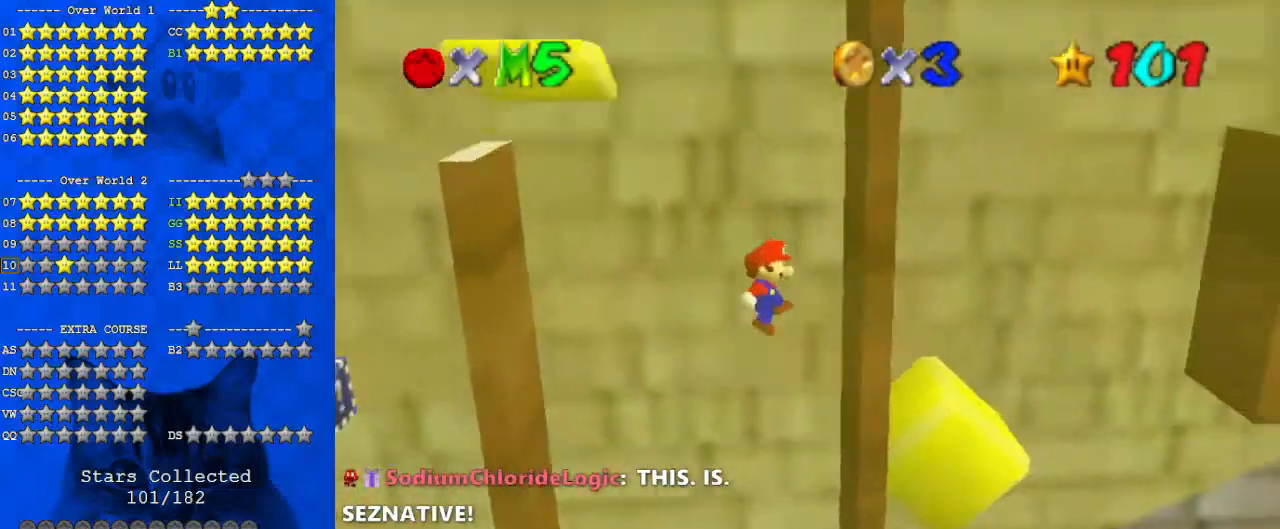
{"keys": ["left", "shift"], "events": [[33, "shift", "up"], [167, "left", "down"], [167, "shift", "down"], [200, "right", "up"]]}
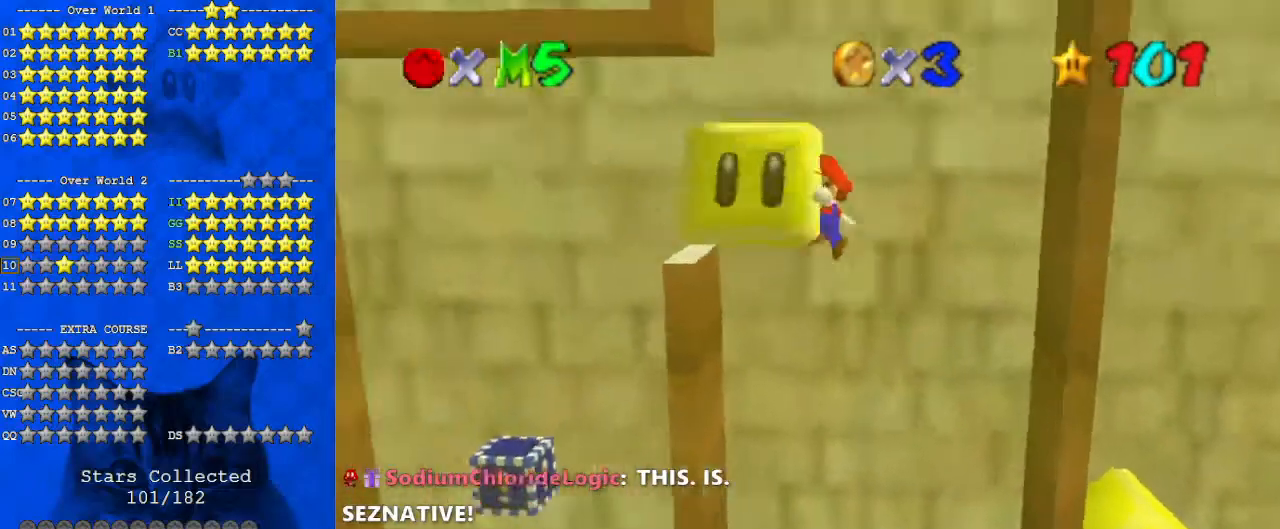
{"keys": ["left", "return", "shift"], "events": [[33, "return", "down"], [200, "return", "up"], [300, "return", "down"], [400, "return", "up"], [500, "return", "down"]]}
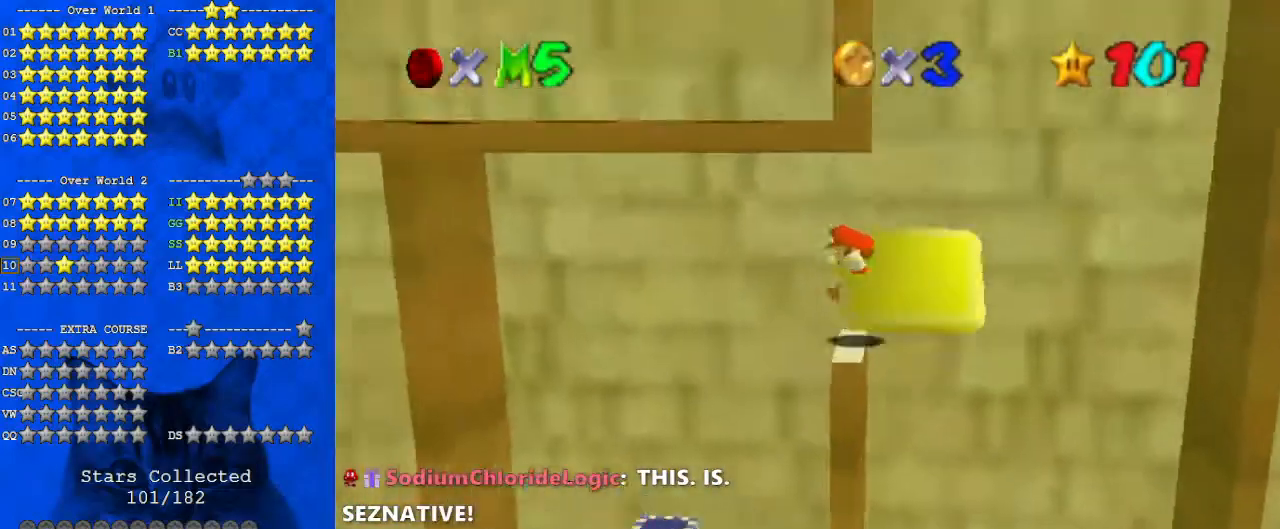
{"keys": [], "events": [[100, "return", "up"], [167, "return", "down"], [267, "return", "up"], [333, "return", "down"], [467, "return", "up"], [467, "shift", "up"], [500, "left", "up"]]}
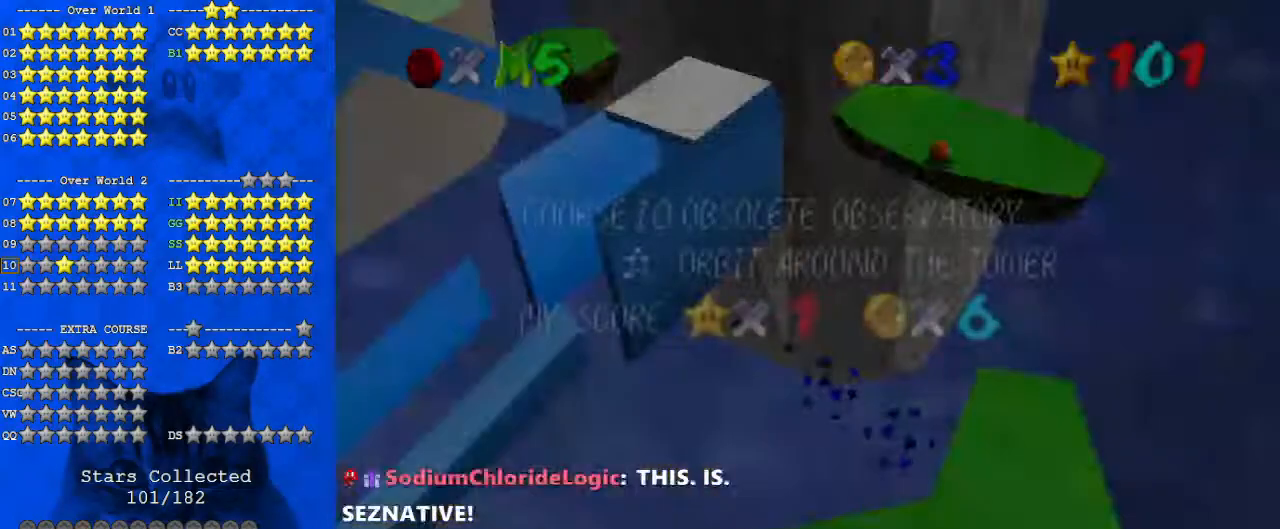
{"keys": ["right"], "events": [[200, "shift", "down"], [333, "shift", "up"], [433, "right", "down"]]}
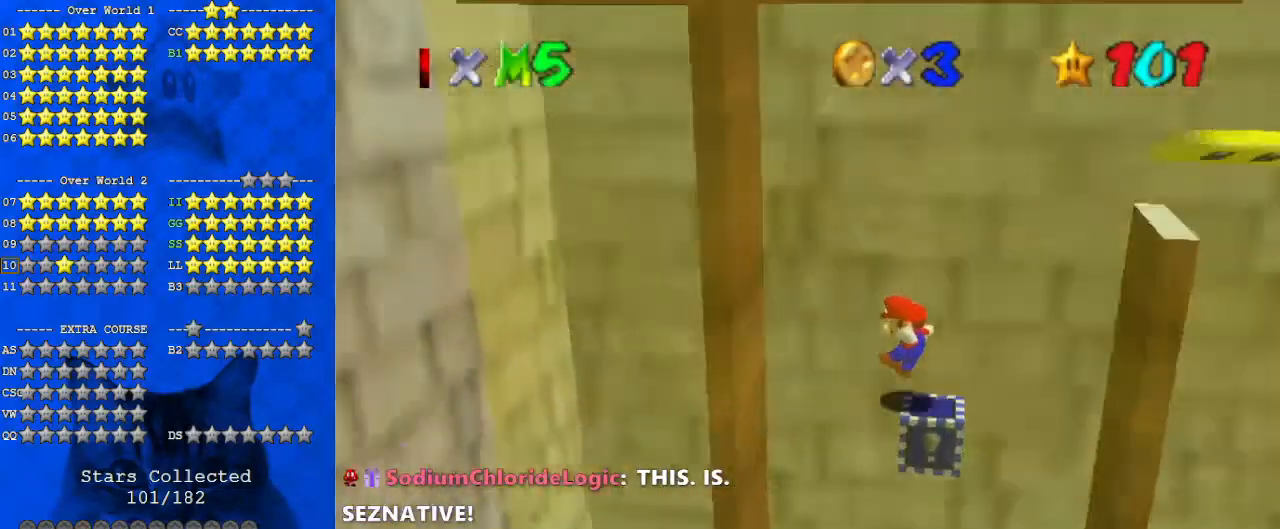
{"keys": ["right", "shift"], "events": [[100, "left", "down"], [100, "right", "up"], [367, "right", "down"], [367, "shift", "down"], [433, "left", "up"]]}
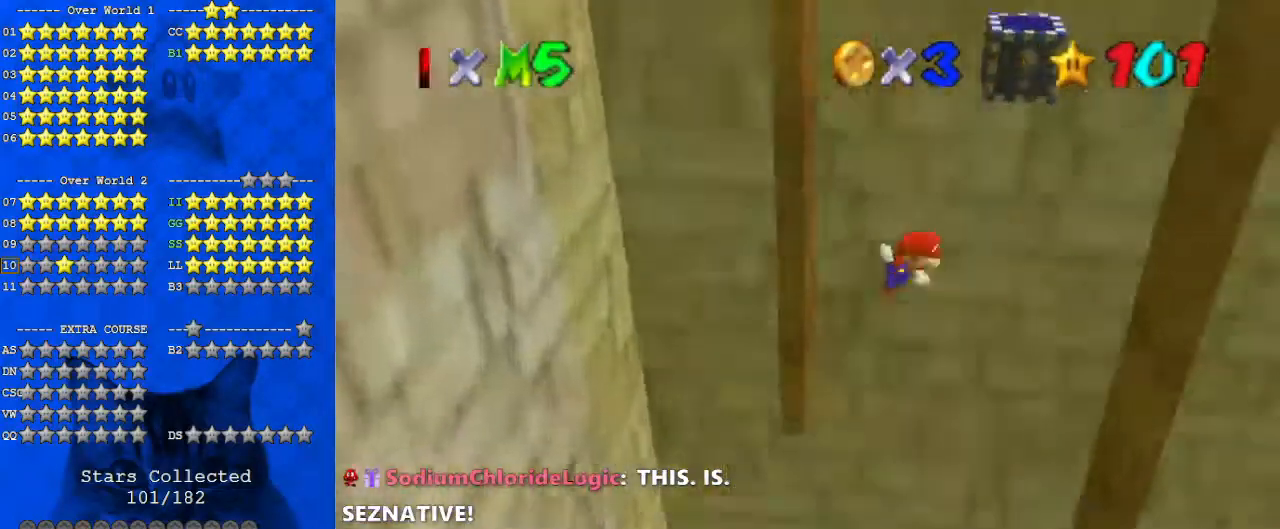
{"keys": ["right"], "events": [[267, "right", "up"], [333, "right", "down"], [333, "shift", "up"]]}
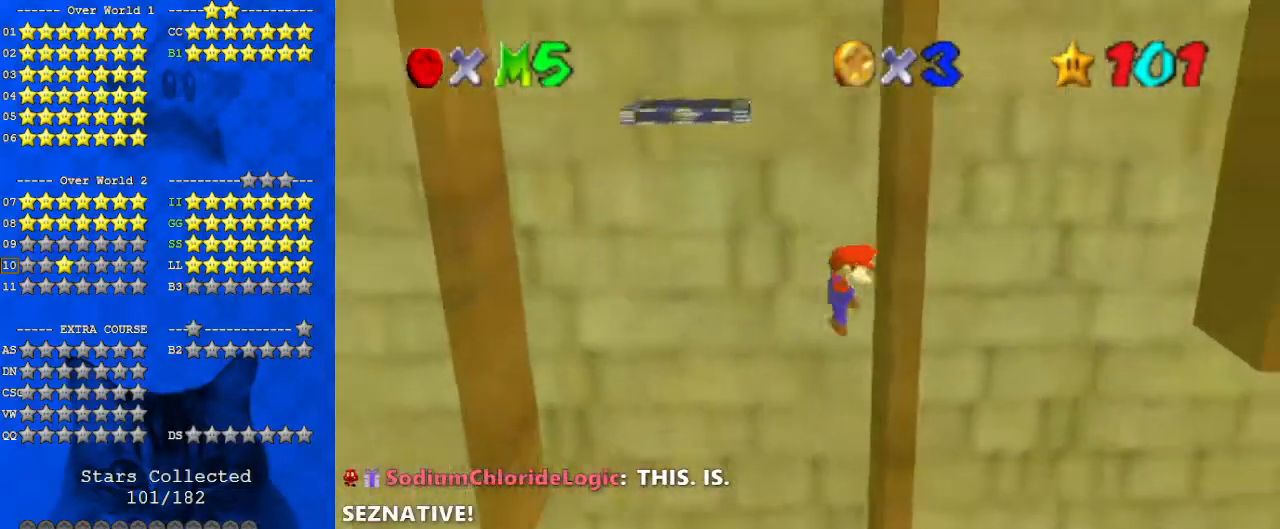
{"keys": ["left"], "events": [[33, "left", "down"], [33, "shift", "down"], [67, "right", "up"], [300, "shift", "up"]]}
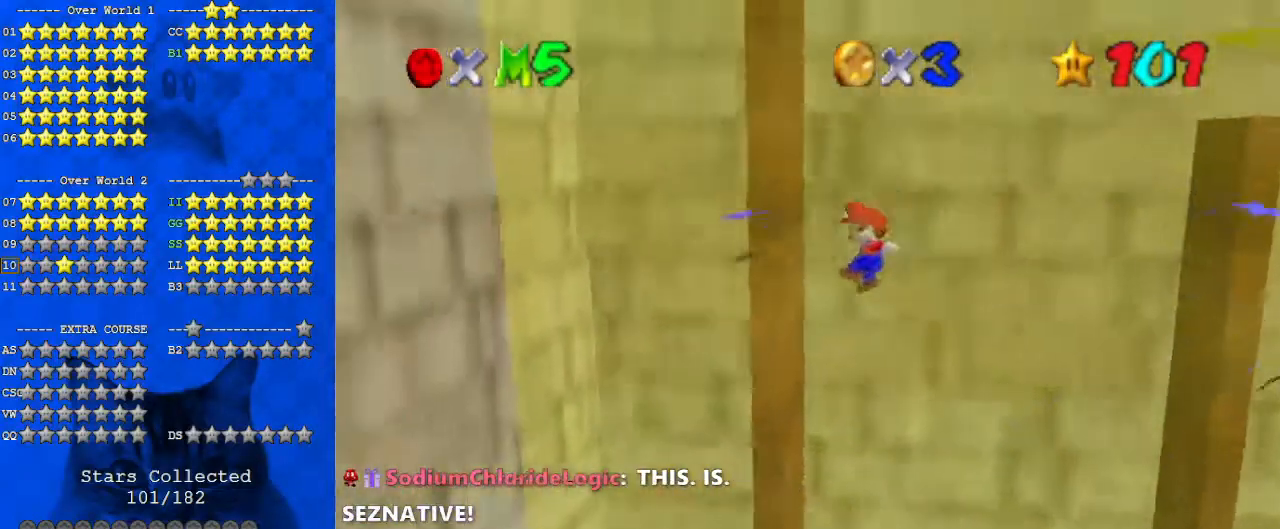
{"keys": ["right", "shift"], "events": [[33, "right", "down"], [100, "left", "up"], [133, "shift", "down"]]}
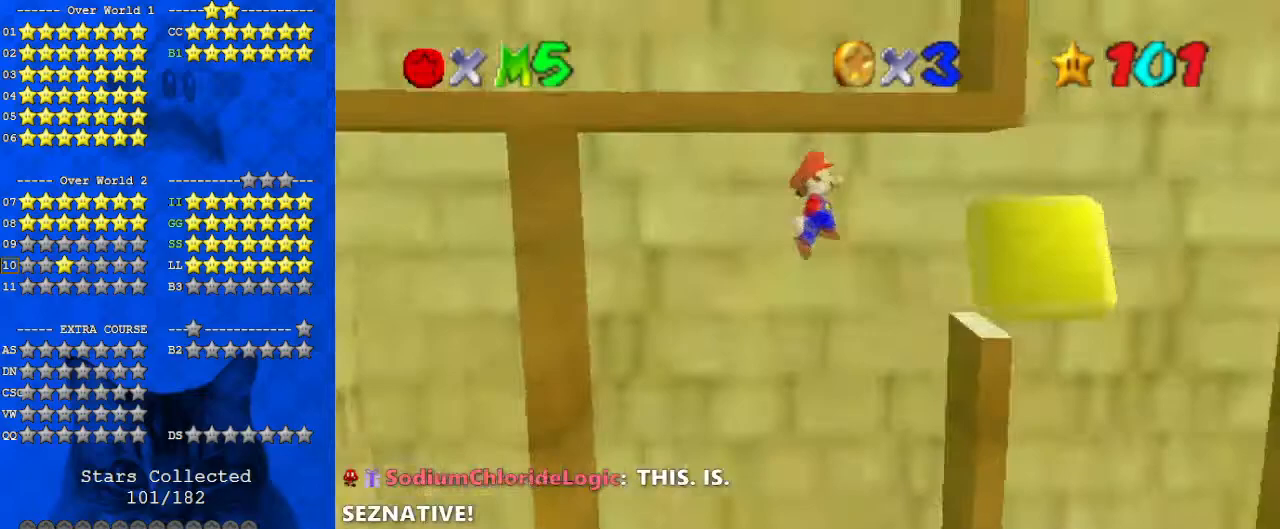
{"keys": ["return", "right", "shift"], "events": [[100, "return", "down"], [233, "return", "up"], [333, "return", "down"], [433, "return", "up"], [500, "return", "down"]]}
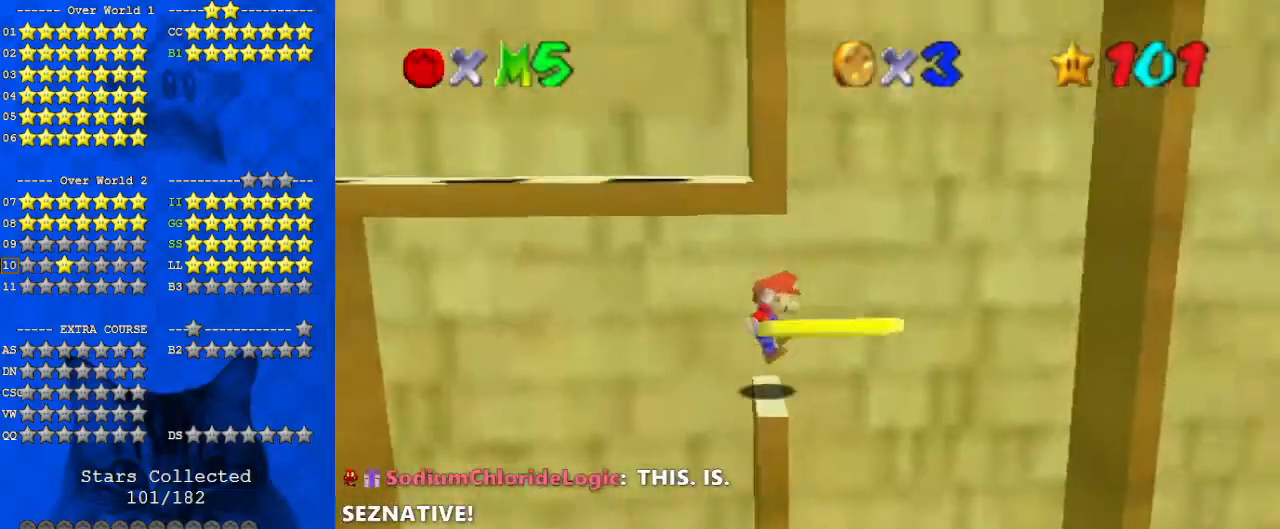
{"keys": ["right"], "events": [[67, "return", "up"], [133, "return", "down"], [233, "return", "up"], [333, "return", "down"], [433, "return", "up"], [467, "shift", "up"]]}
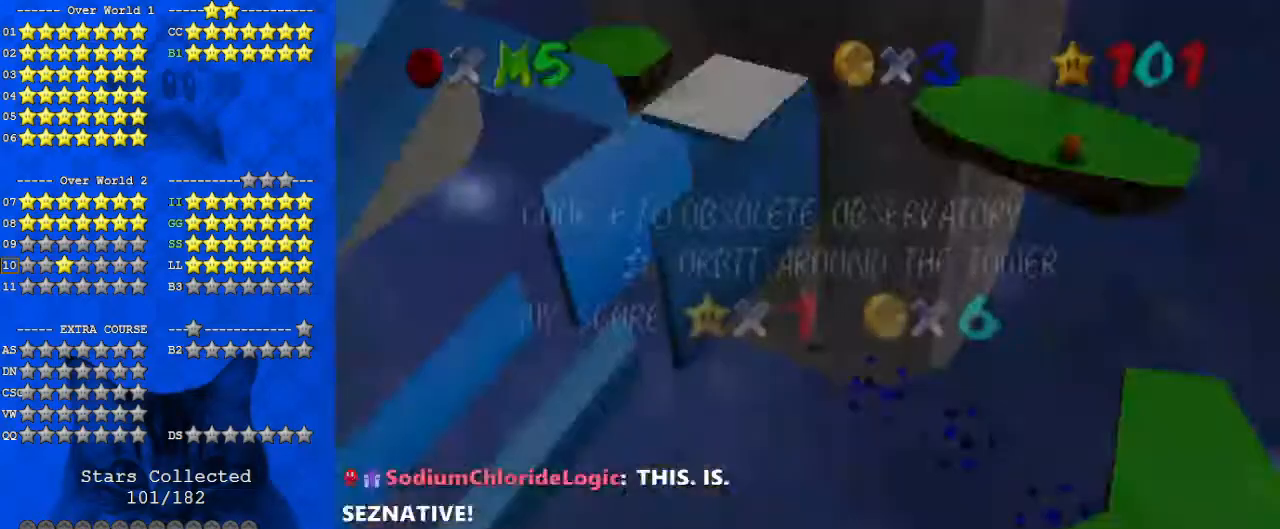
{"keys": ["right"], "events": [[167, "shift", "down"], [300, "shift", "up"]]}
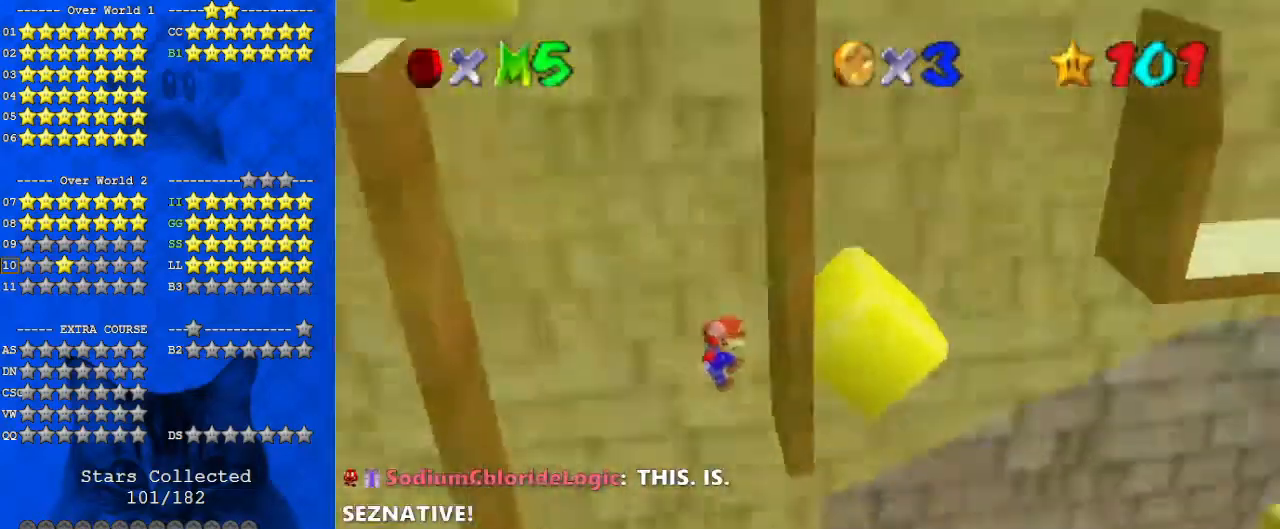
{"keys": ["left"], "events": [[133, "left", "down"], [133, "shift", "down"], [167, "right", "up"], [400, "shift", "up"]]}
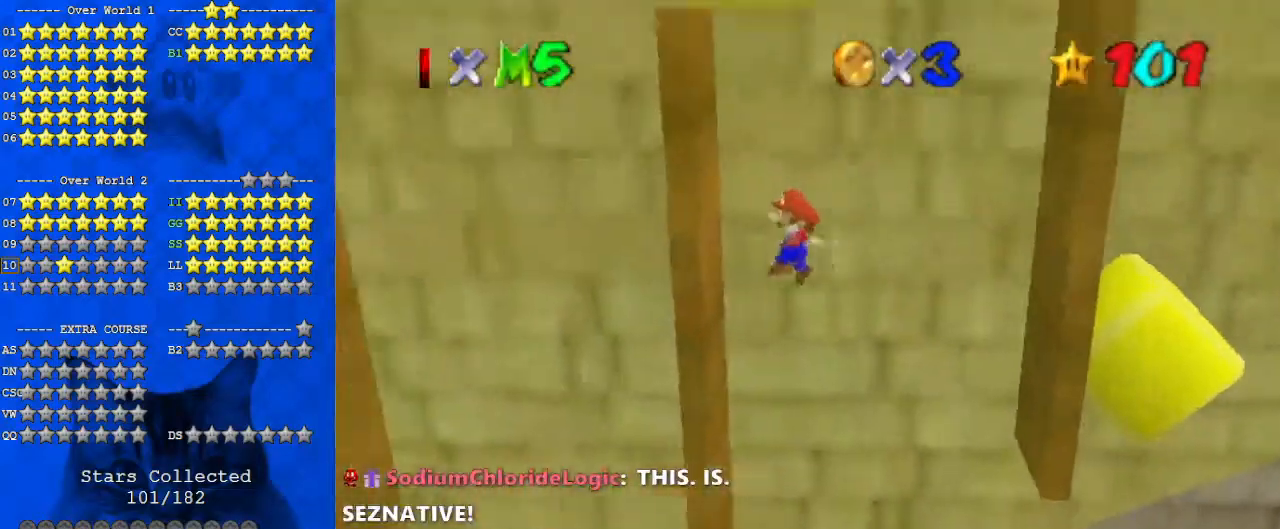
{"keys": ["right", "shift"], "events": [[133, "left", "up"], [133, "right", "down"], [167, "shift", "down"]]}
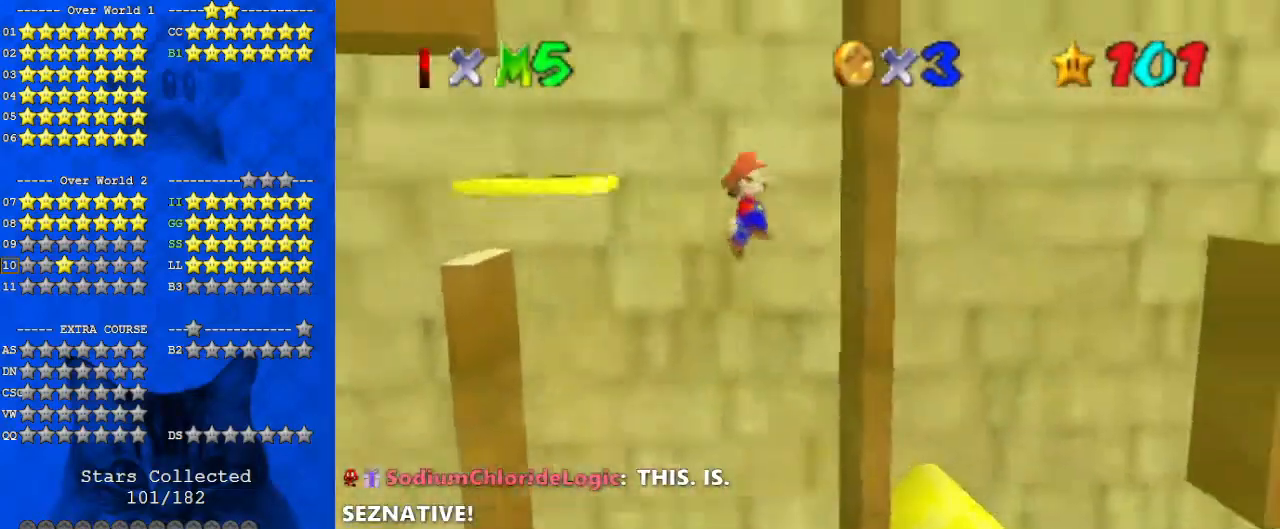
{"keys": [], "events": [[100, "shift", "up"], [200, "shift", "down"], [233, "right", "up"], [500, "shift", "up"]]}
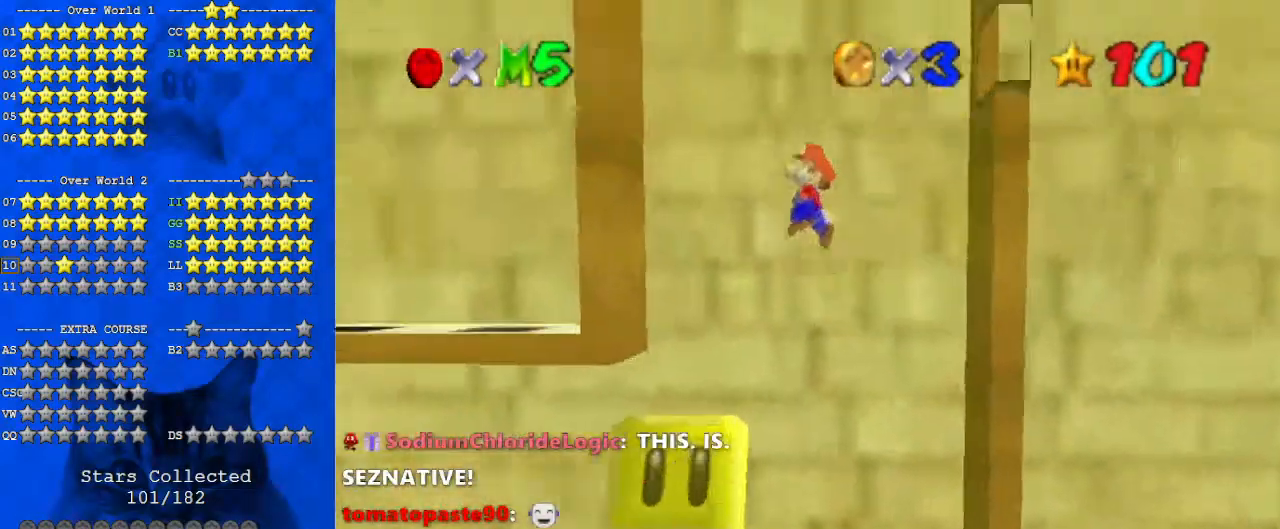
{"keys": ["shift"], "events": [[100, "left", "down"], [433, "shift", "down"], [467, "left", "up"]]}